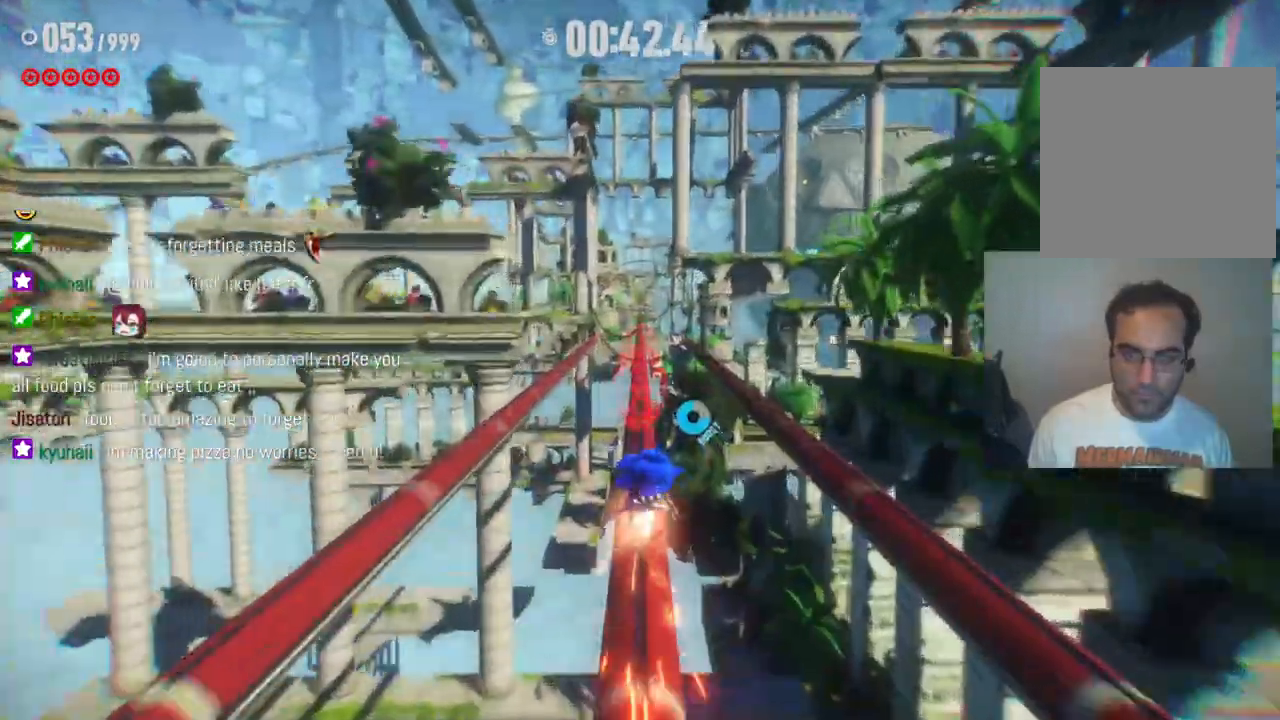
Gameplay with a controller (Xbox layout); each line is a JSON object with the inputs held at the frame after it. "events" lists button and stick changes between this image and that frame as [ms after this image, input, new state], when the widget could be followed in between. Not read: L3 R3.
{"buttons": ["R2"], "left_stick": "up", "right_stick": "center", "events": [[33, "R2", "down"]]}
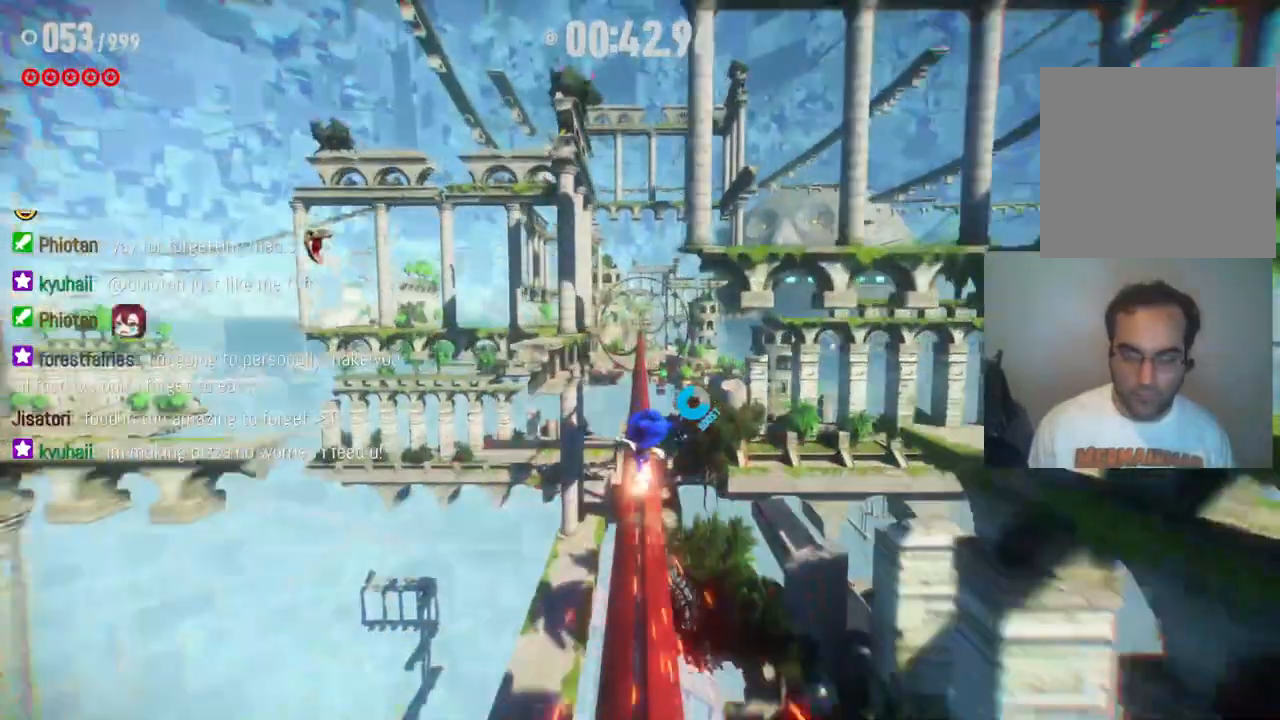
{"buttons": ["R2"], "left_stick": "up", "right_stick": "center", "events": []}
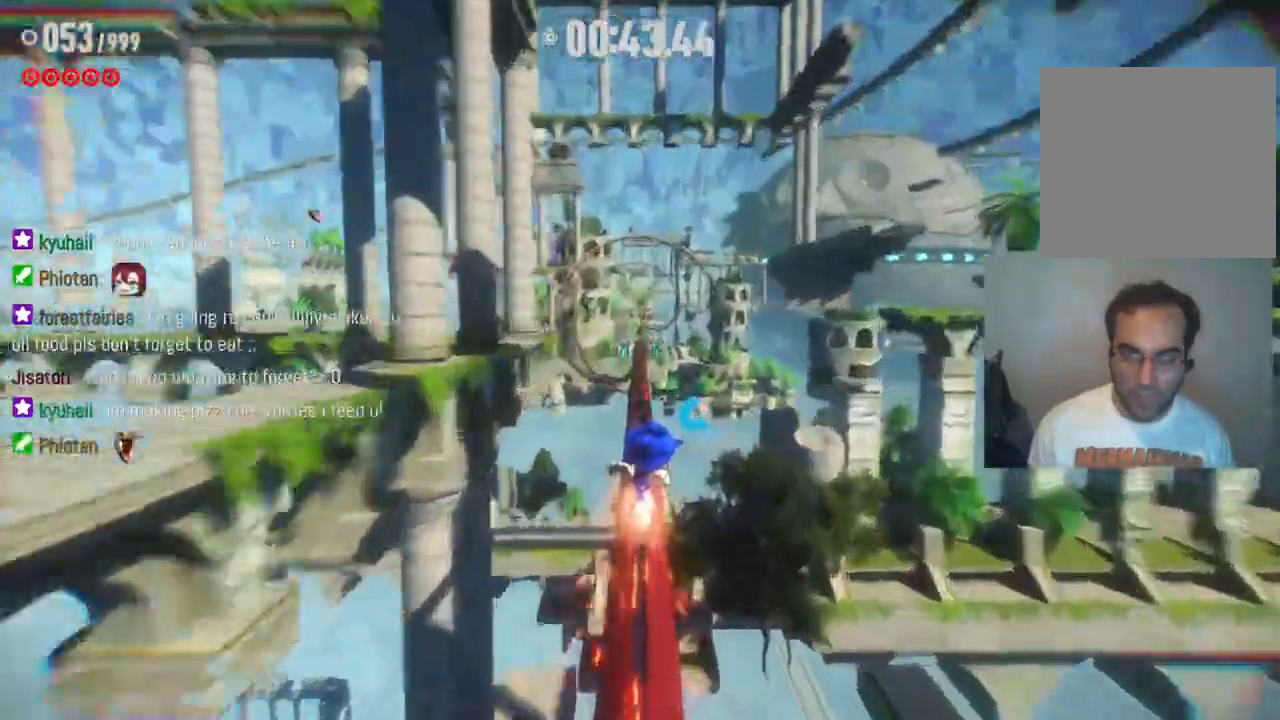
{"buttons": ["R2"], "left_stick": "up", "right_stick": "center", "events": []}
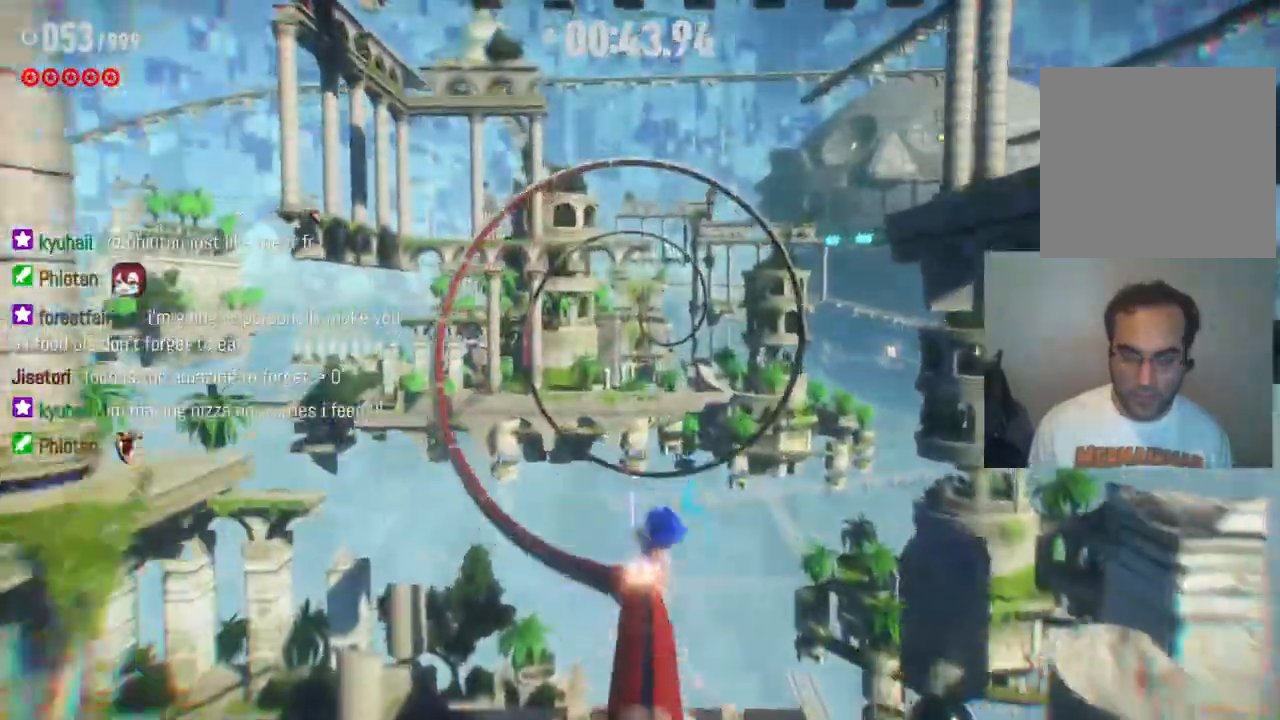
{"buttons": ["R2"], "left_stick": "up", "right_stick": "center", "events": []}
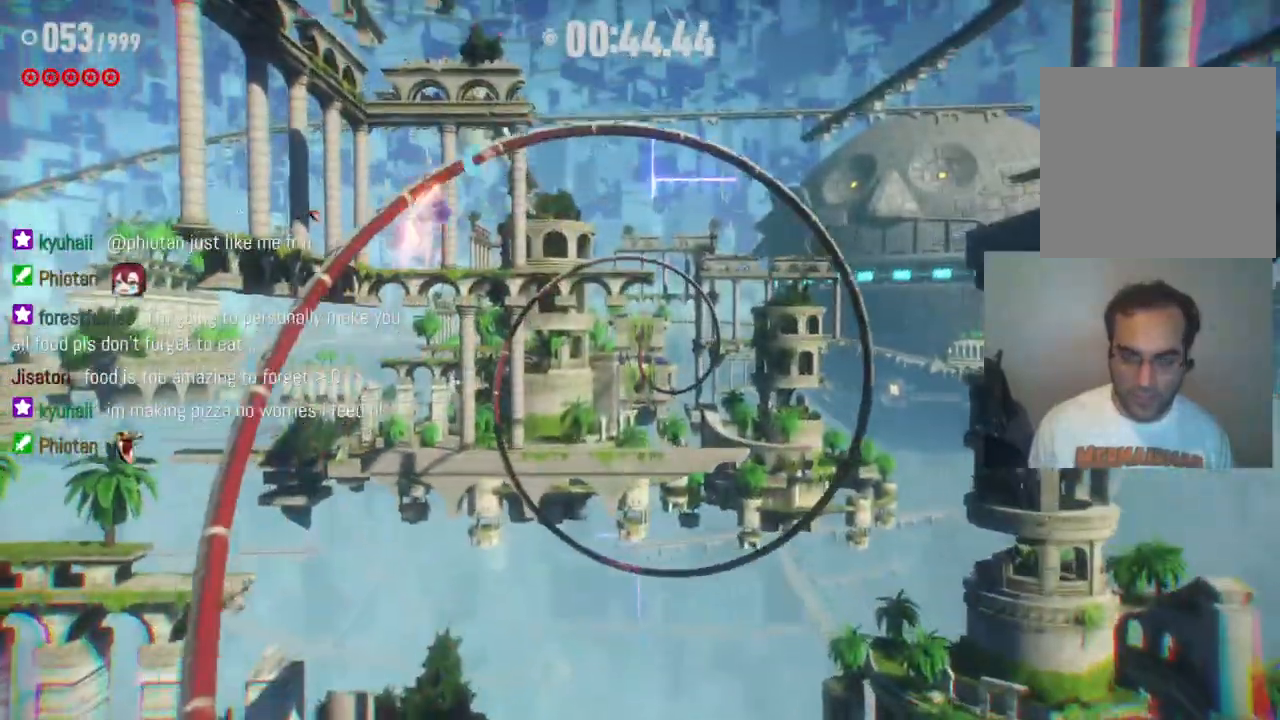
{"buttons": ["R2"], "left_stick": "up", "right_stick": "center", "events": []}
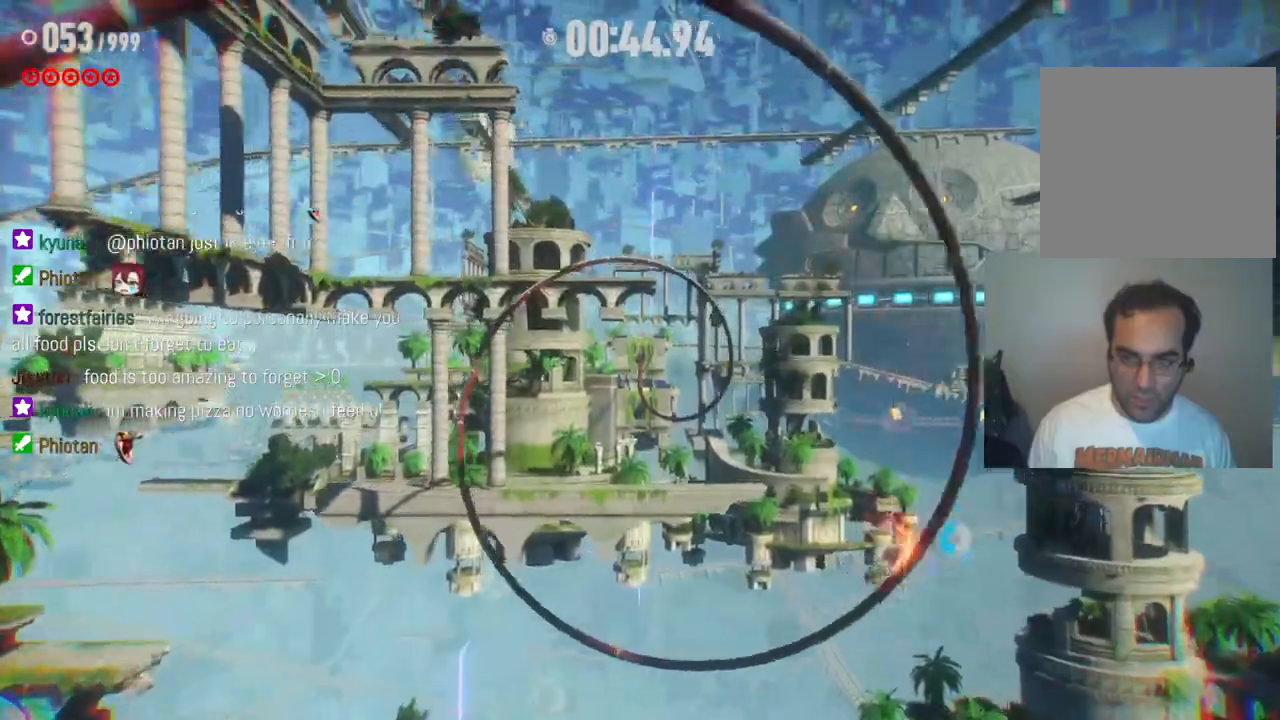
{"buttons": ["R2"], "left_stick": "up", "right_stick": "center", "events": []}
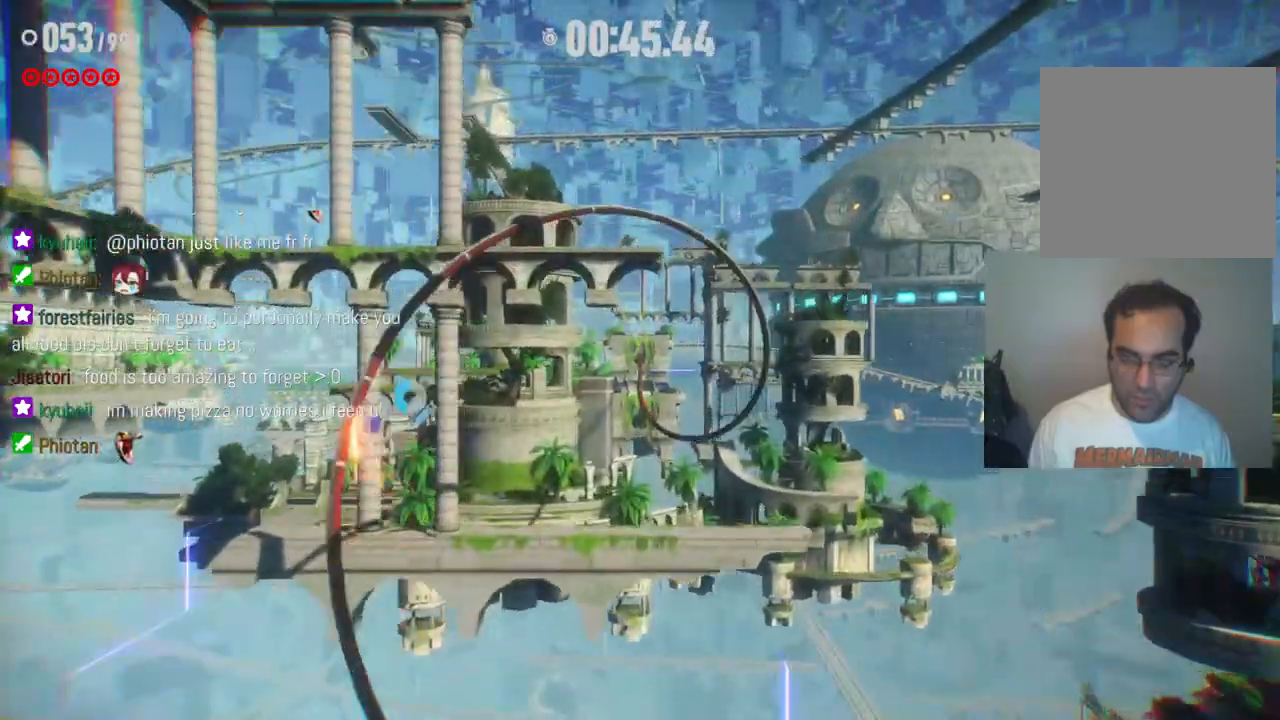
{"buttons": ["R2"], "left_stick": "up", "right_stick": "center", "events": []}
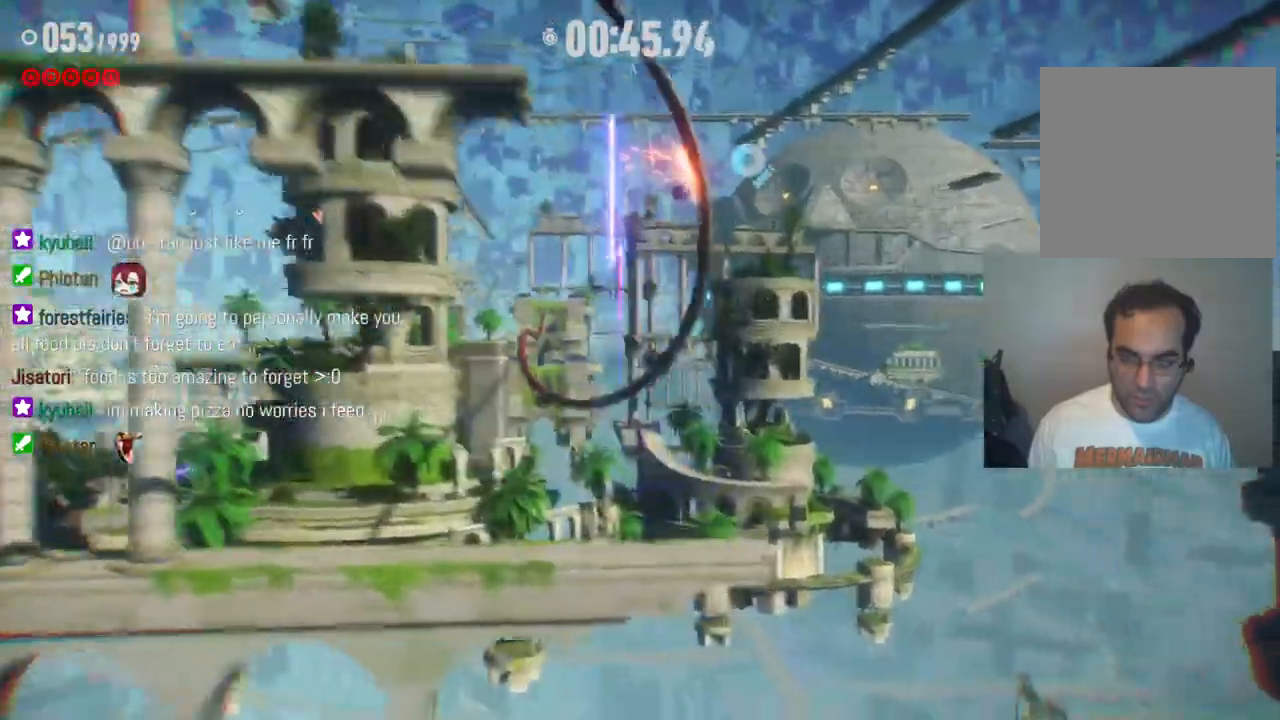
{"buttons": [], "left_stick": "up", "right_stick": "center", "events": [[217, "R2", "up"]]}
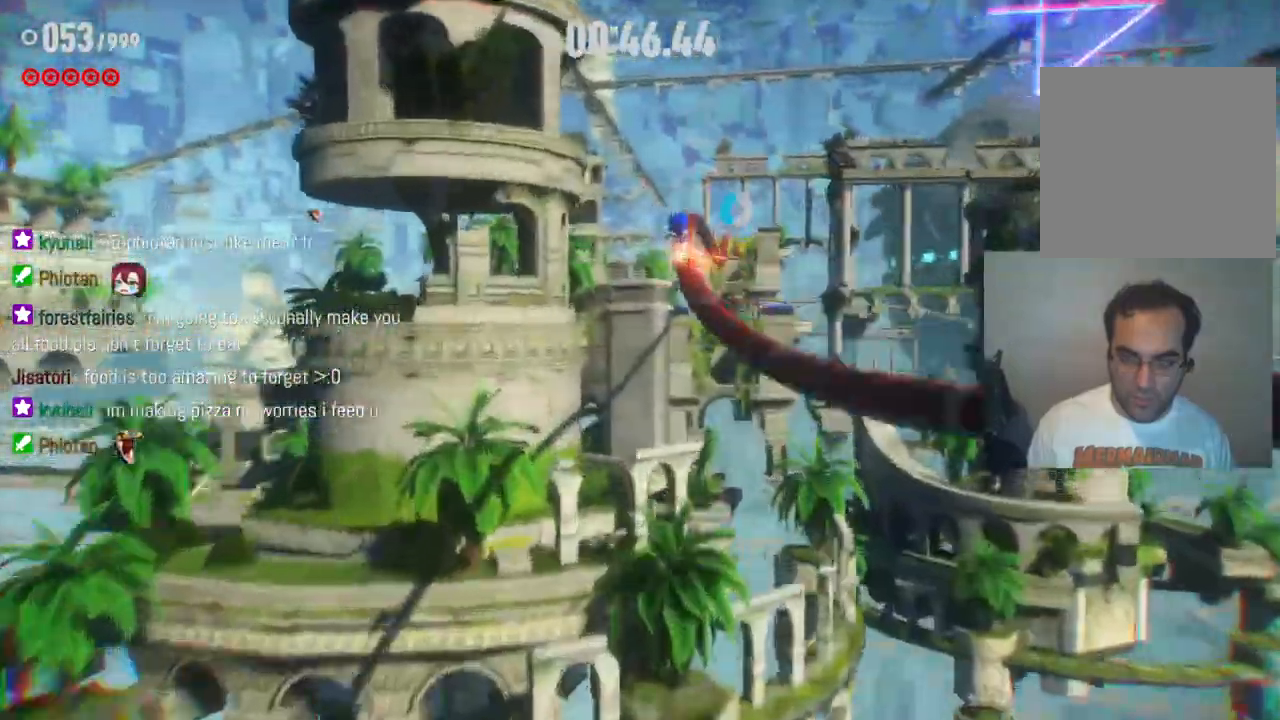
{"buttons": [], "left_stick": "up", "right_stick": "center", "events": []}
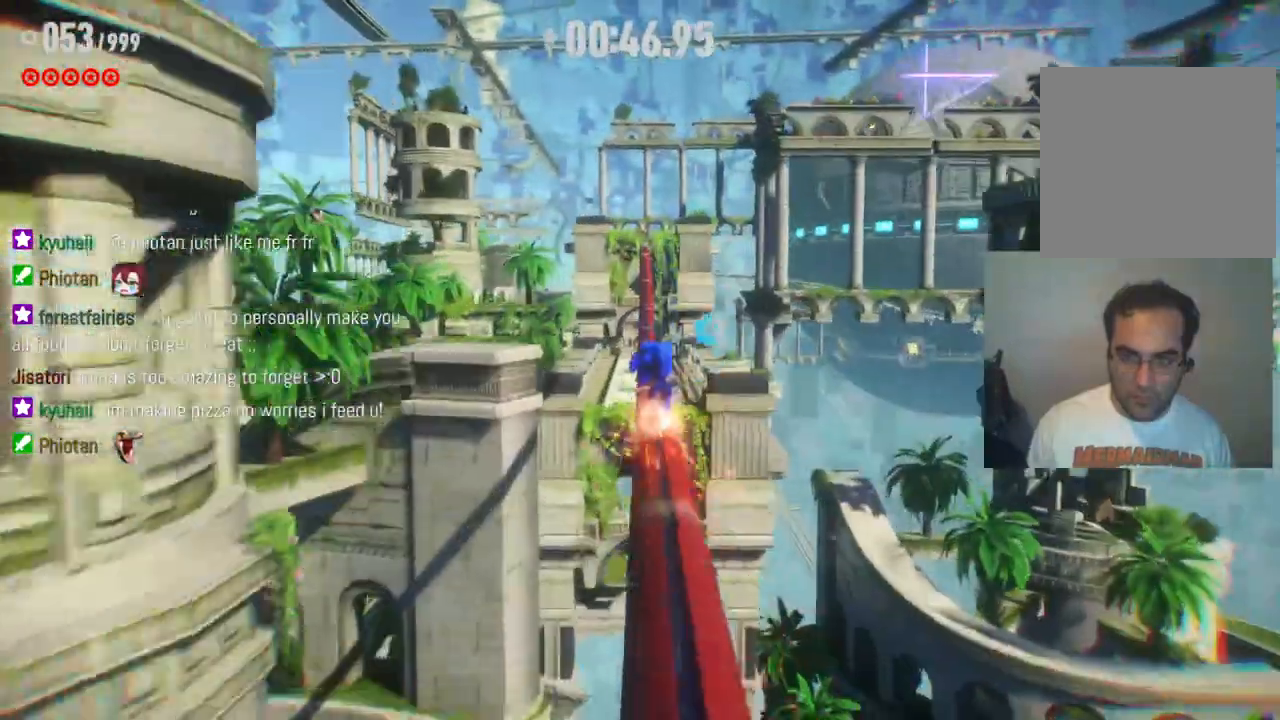
{"buttons": [], "left_stick": "up", "right_stick": "center", "events": []}
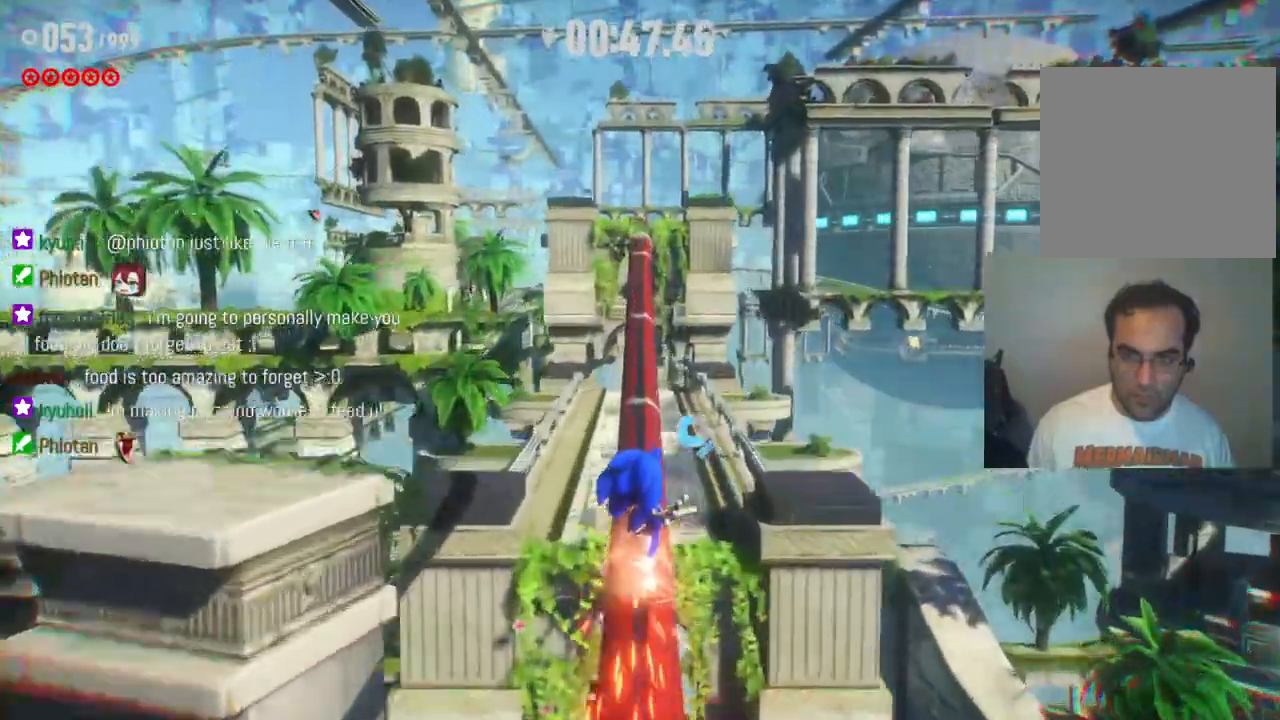
{"buttons": ["A", "R2"], "left_stick": "up", "right_stick": "center", "events": [[267, "R2", "down"], [417, "A", "down"]]}
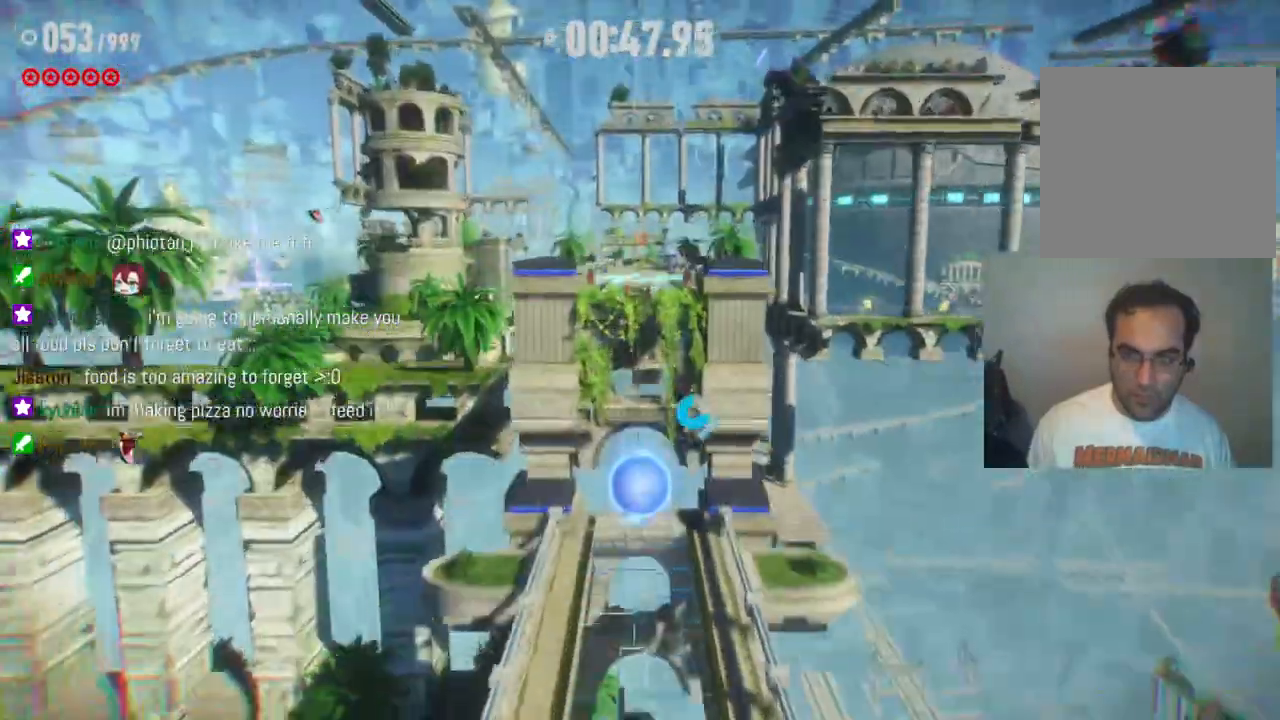
{"buttons": ["R2"], "left_stick": "up", "right_stick": "center", "events": [[300, "R2", "up"], [317, "A", "up"], [400, "R2", "down"]]}
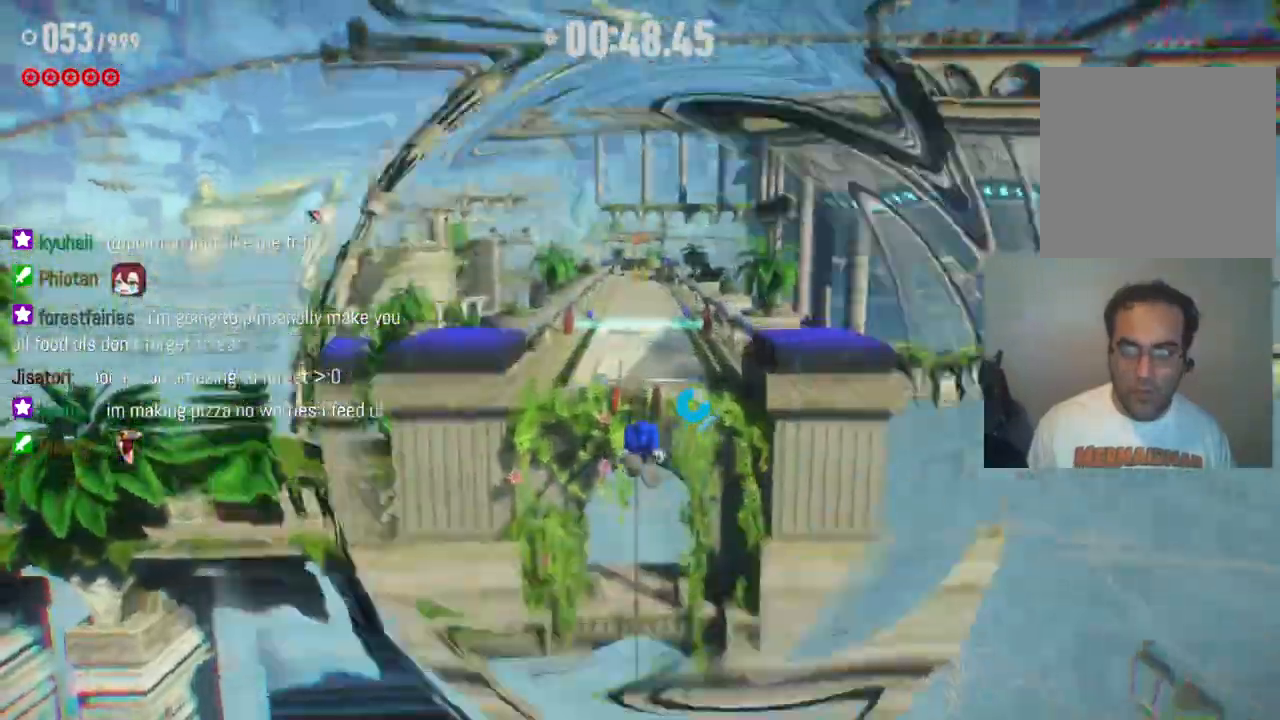
{"buttons": [], "left_stick": "up", "right_stick": "center", "events": [[267, "R2", "up"]]}
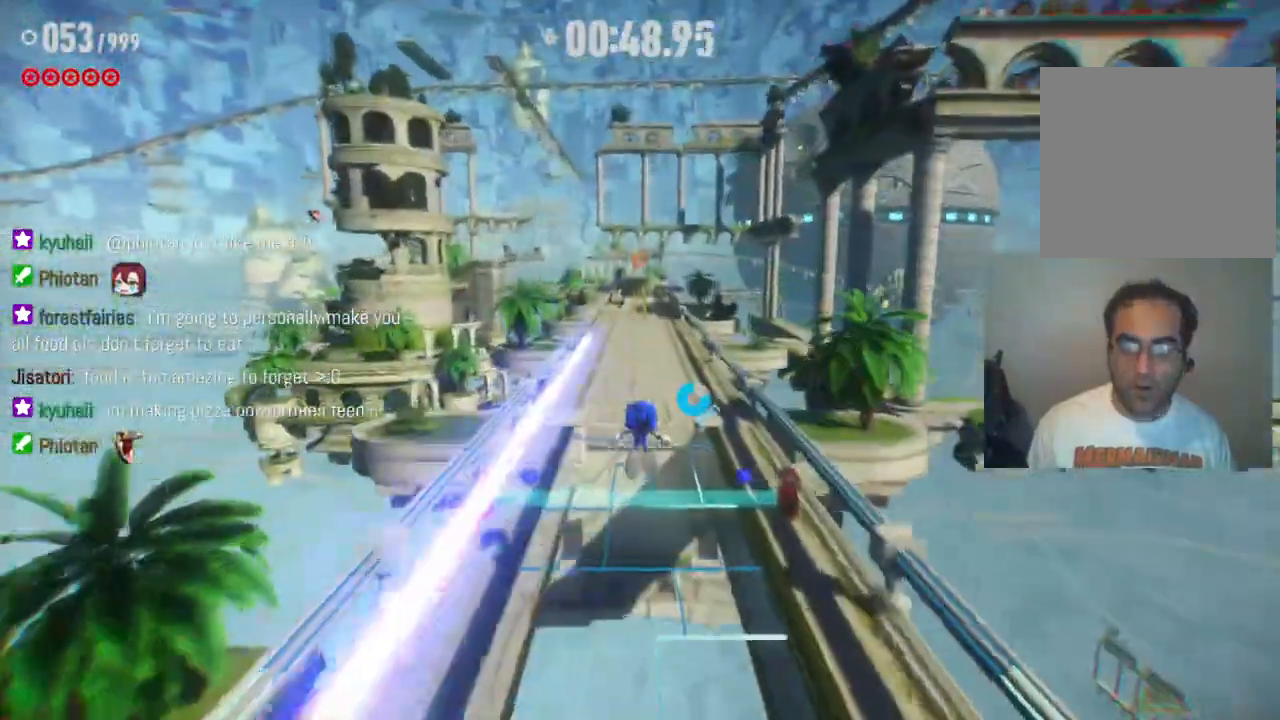
{"buttons": ["R2"], "left_stick": "up", "right_stick": "center", "events": [[300, "R2", "down"]]}
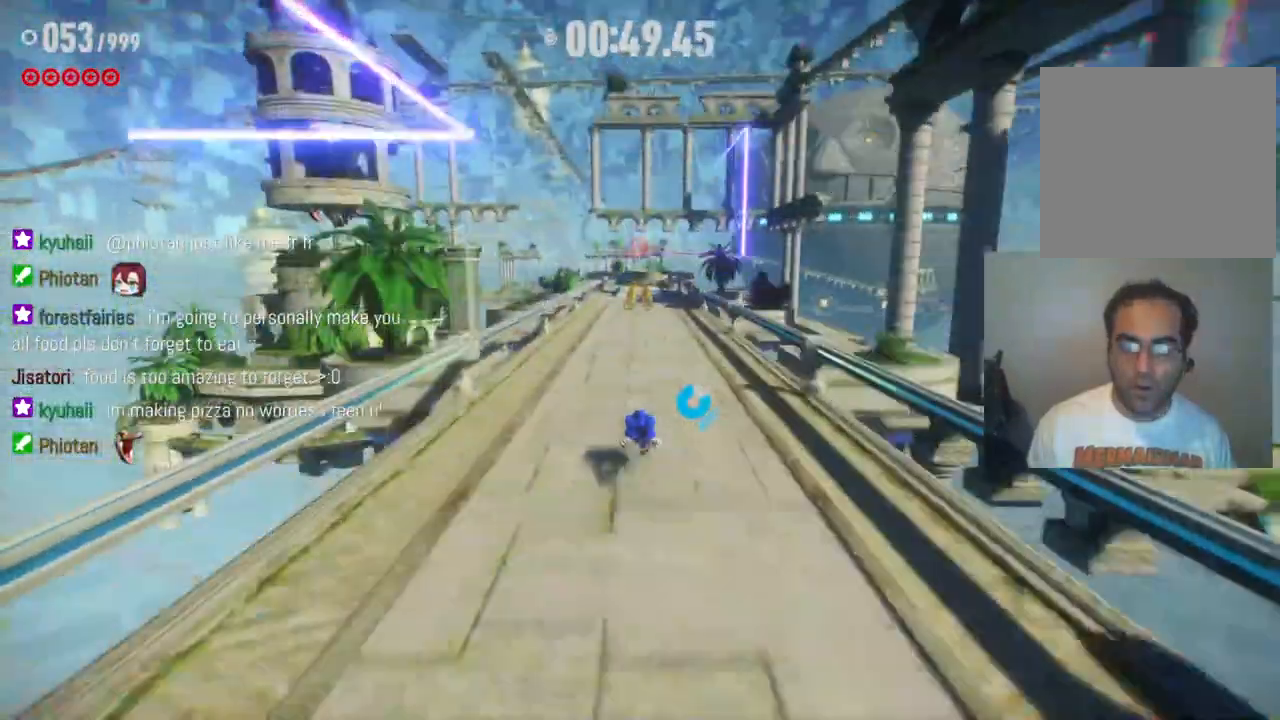
{"buttons": ["R2"], "left_stick": "up", "right_stick": "center", "events": []}
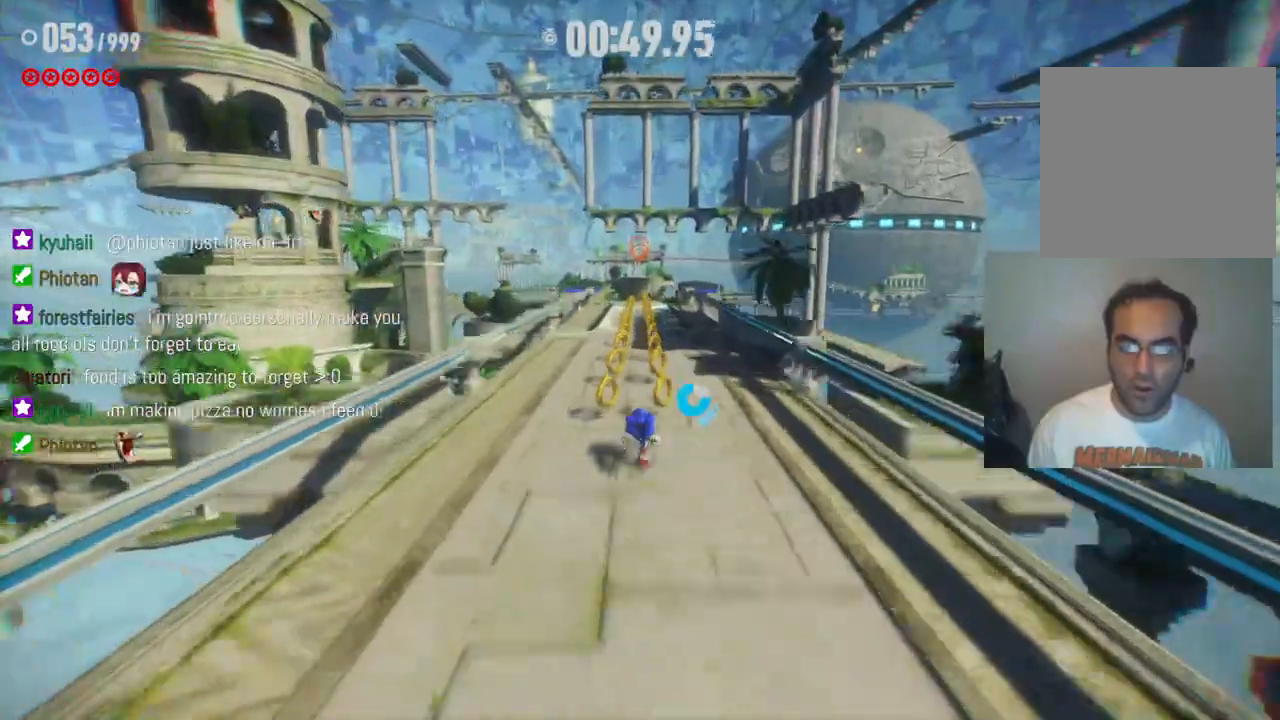
{"buttons": ["R2"], "left_stick": "up", "right_stick": "center", "events": []}
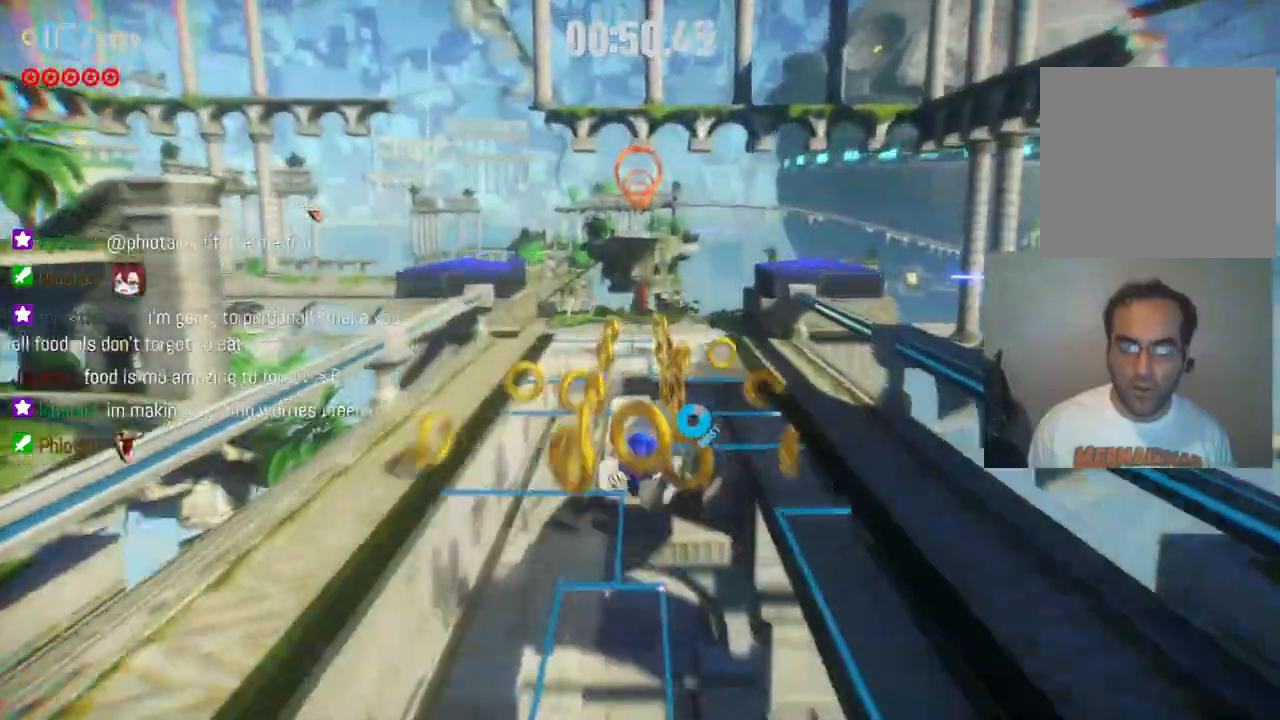
{"buttons": ["R2"], "left_stick": "up", "right_stick": "center", "events": []}
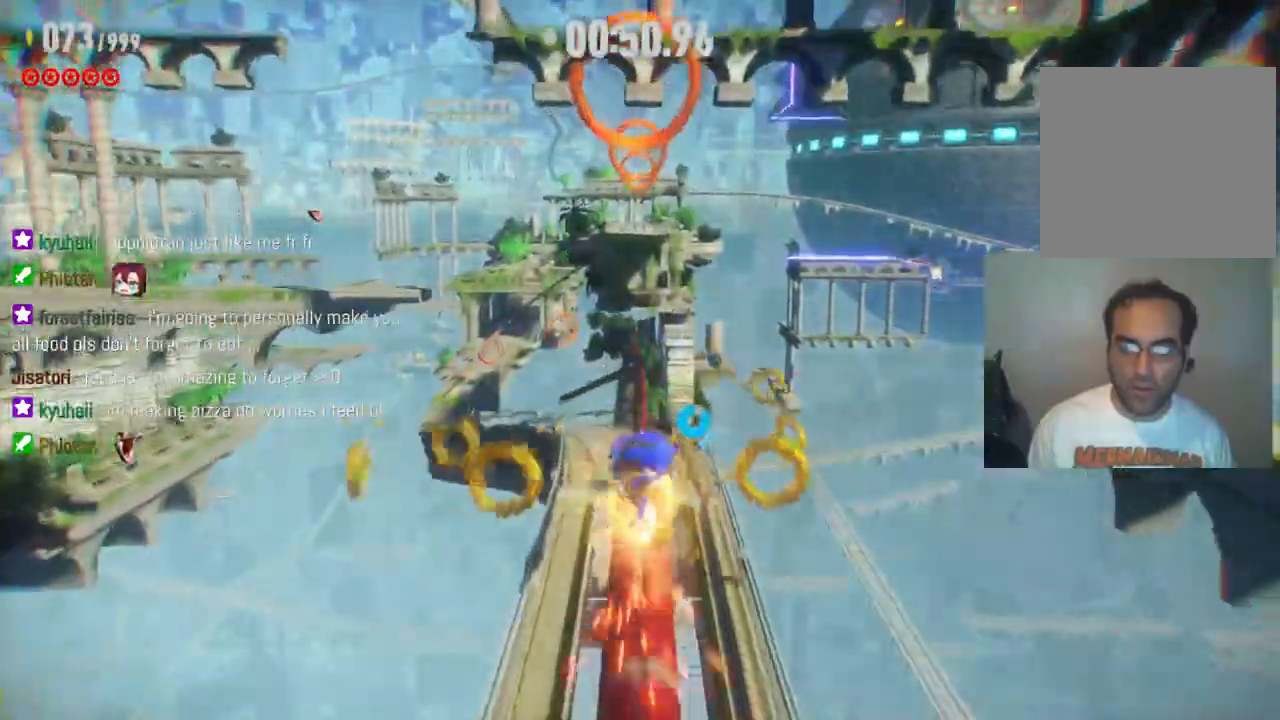
{"buttons": ["A", "R2"], "left_stick": "up", "right_stick": "center", "events": [[267, "A", "down"]]}
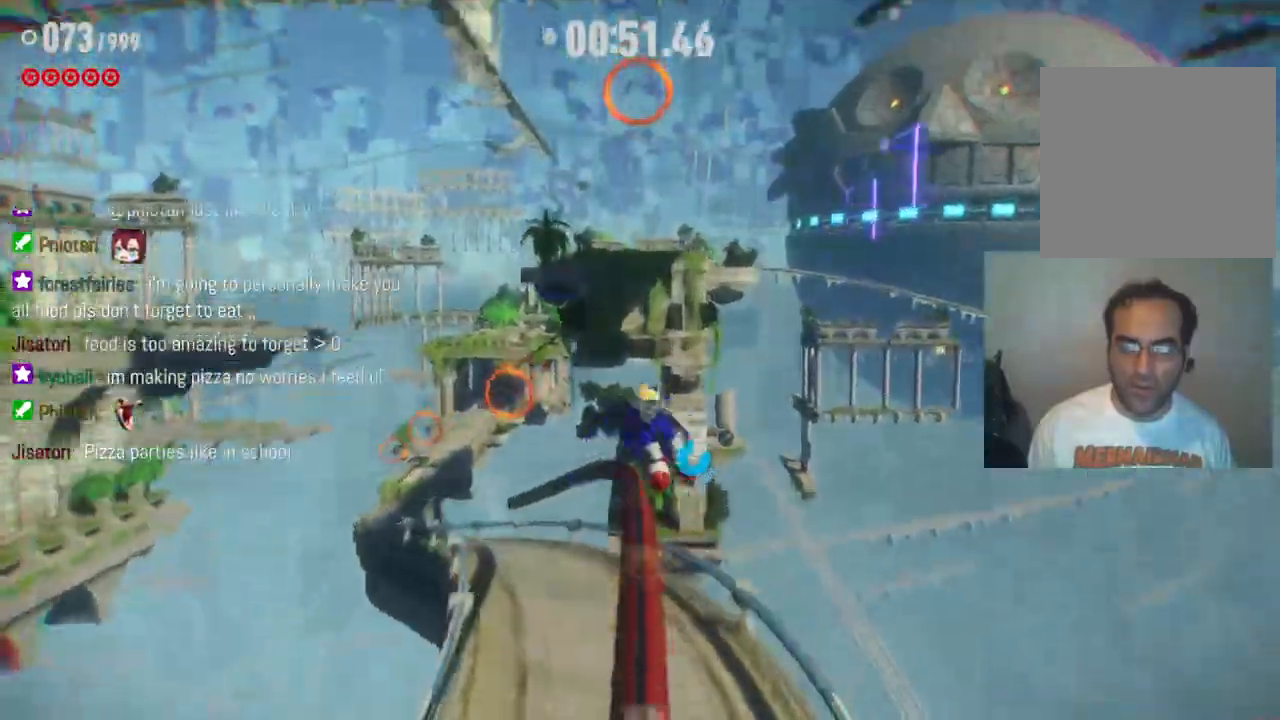
{"buttons": ["A"], "left_stick": "up-left", "right_stick": "center", "events": [[300, "left_stick", "up-left"], [350, "A", "up"], [433, "R2", "up"], [450, "A", "down"]]}
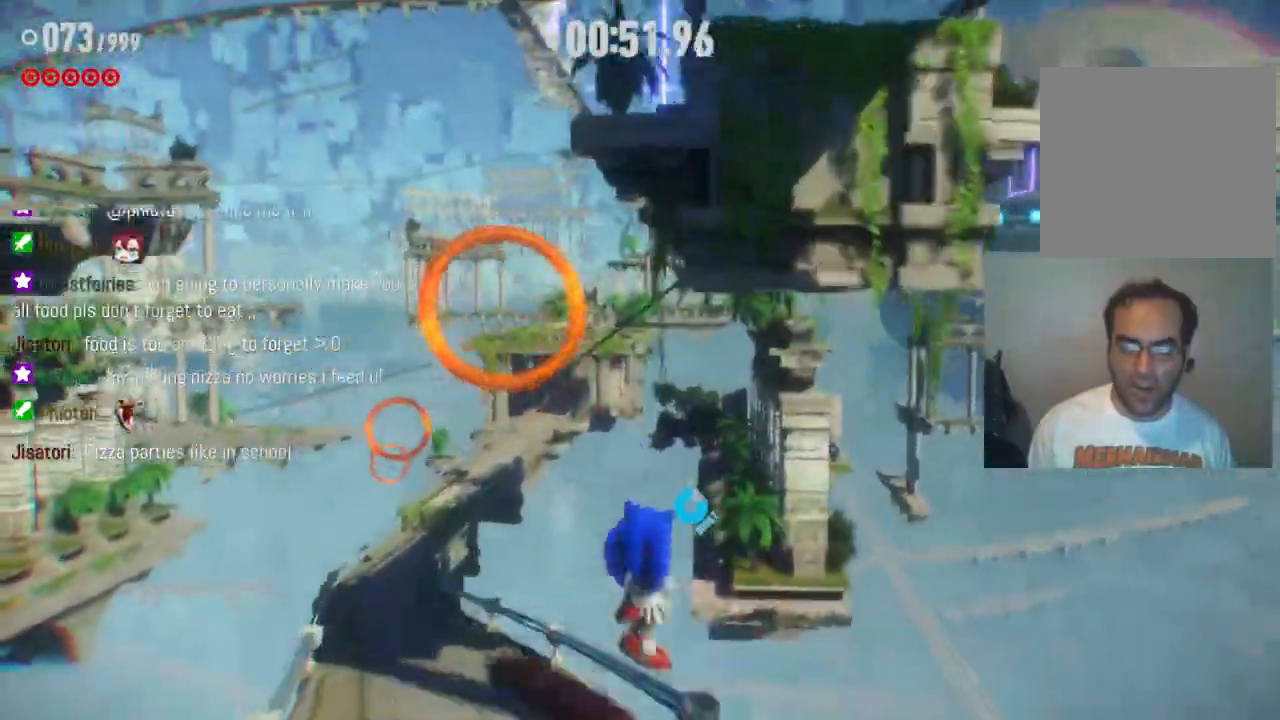
{"buttons": [], "left_stick": "up-left", "right_stick": "center", "events": [[500, "A", "up"]]}
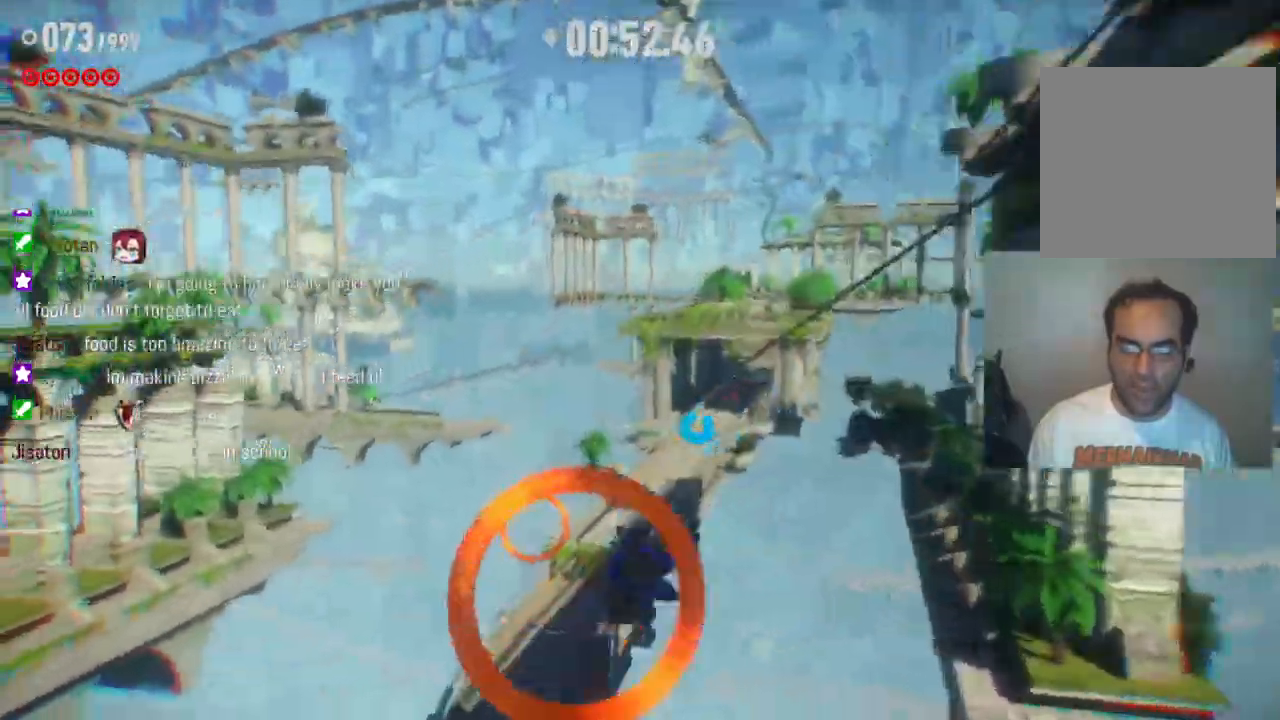
{"buttons": [], "left_stick": "up", "right_stick": "center", "events": [[100, "left_stick", "up"]]}
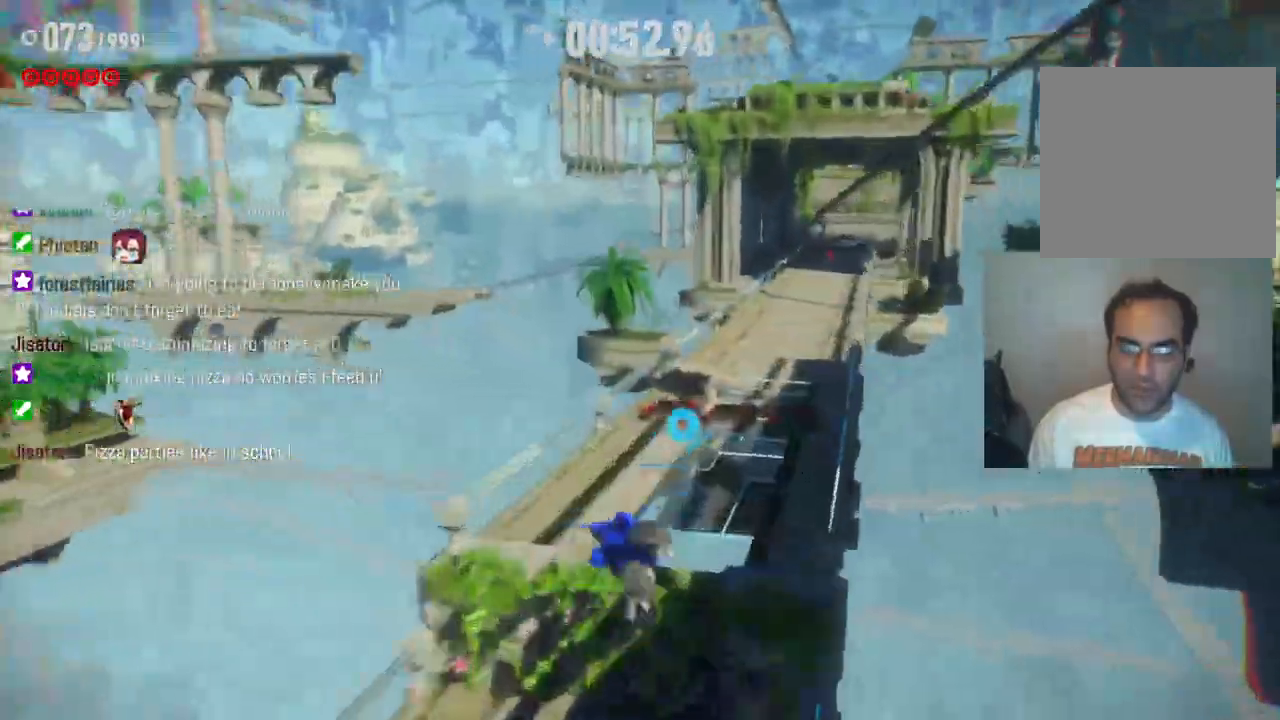
{"buttons": ["R2"], "left_stick": "up", "right_stick": "center", "events": [[267, "R2", "down"]]}
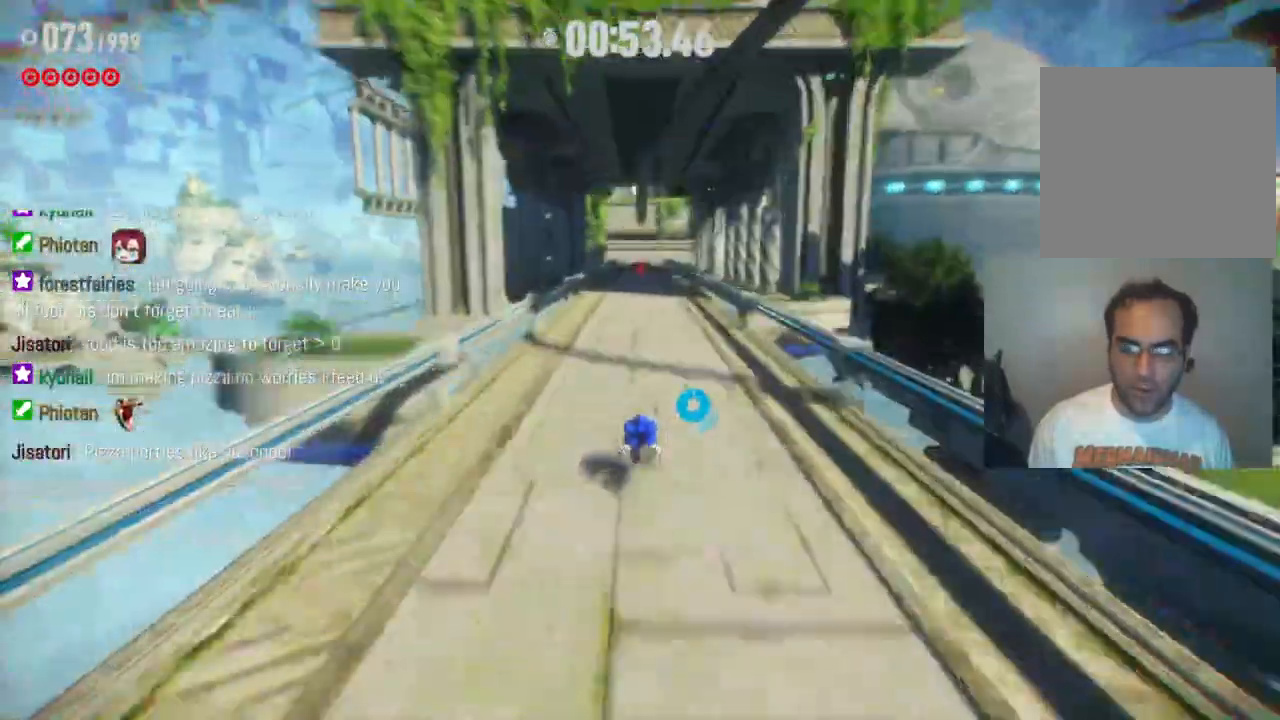
{"buttons": ["R2"], "left_stick": "up", "right_stick": "center", "events": []}
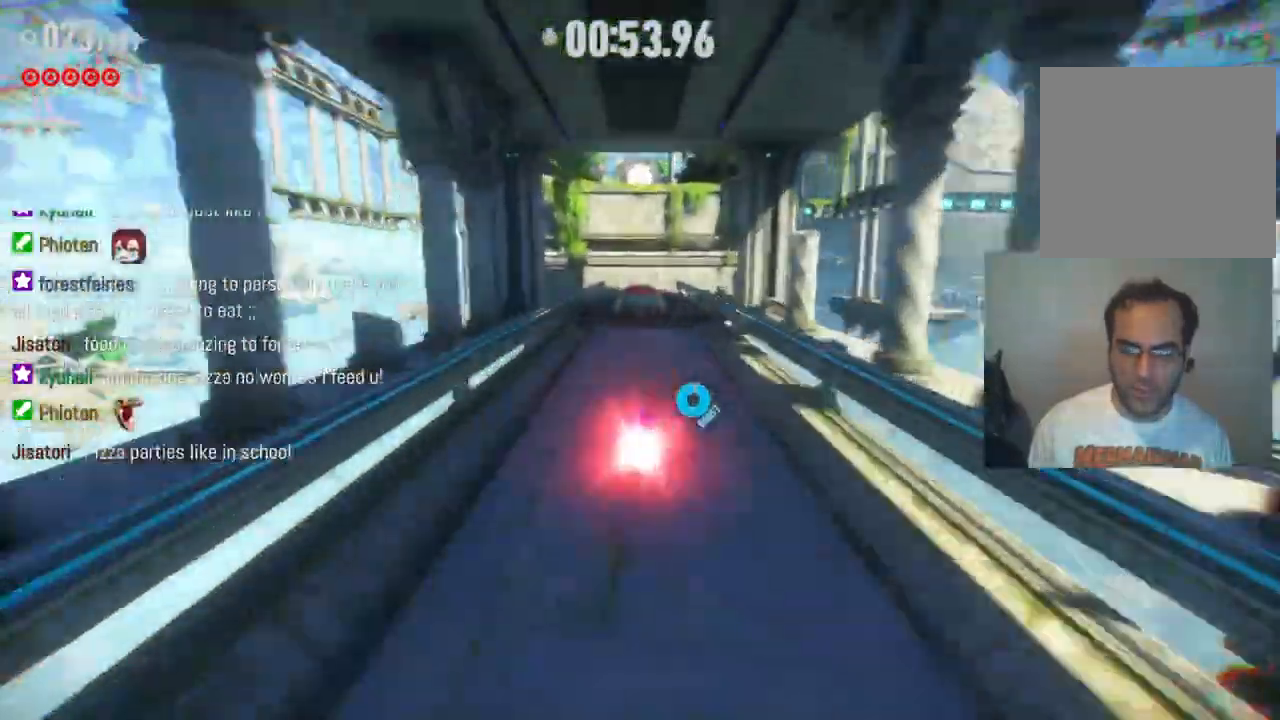
{"buttons": ["R2"], "left_stick": "up", "right_stick": "center", "events": [[300, "R2", "up"], [383, "R2", "down"]]}
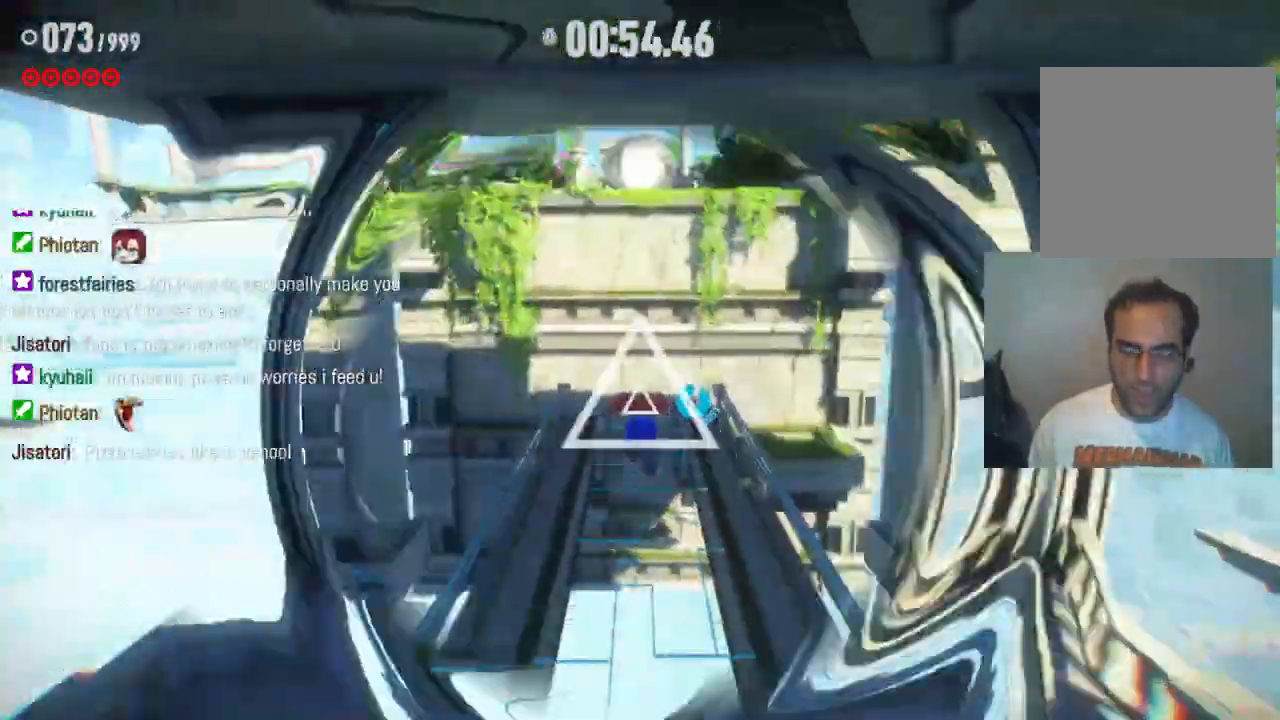
{"buttons": ["X"], "left_stick": "up", "right_stick": "center", "events": [[83, "R2", "up"], [417, "X", "down"]]}
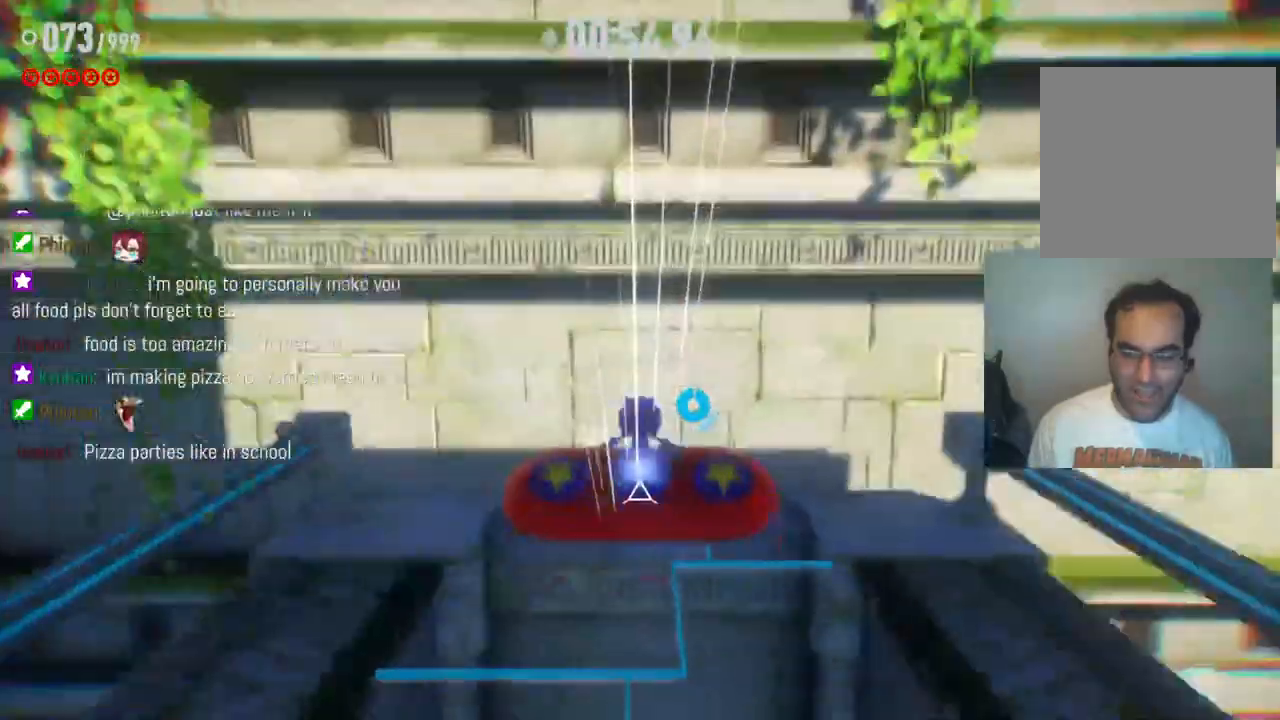
{"buttons": ["R2"], "left_stick": "up", "right_stick": "center", "events": [[50, "X", "up"], [317, "R2", "down"]]}
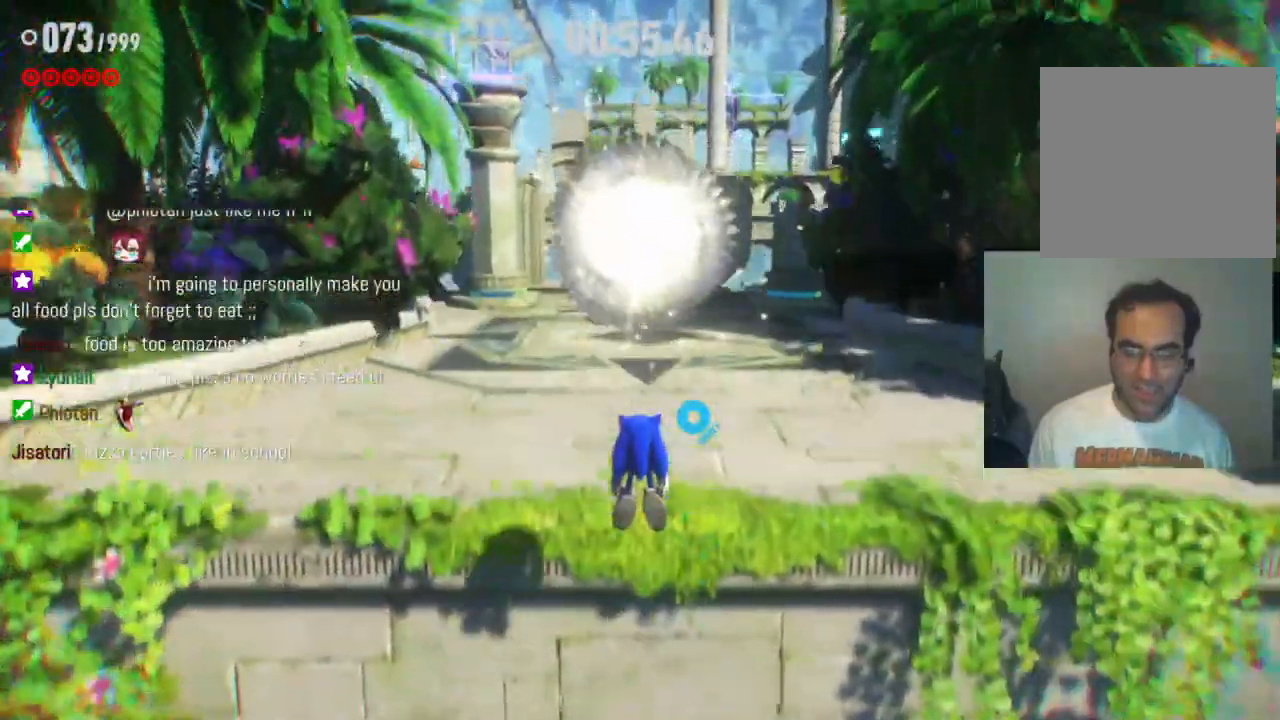
{"buttons": ["R2"], "left_stick": "up", "right_stick": "center", "events": [[17, "R2", "up"], [133, "R2", "down"], [317, "R2", "up"], [383, "R2", "down"]]}
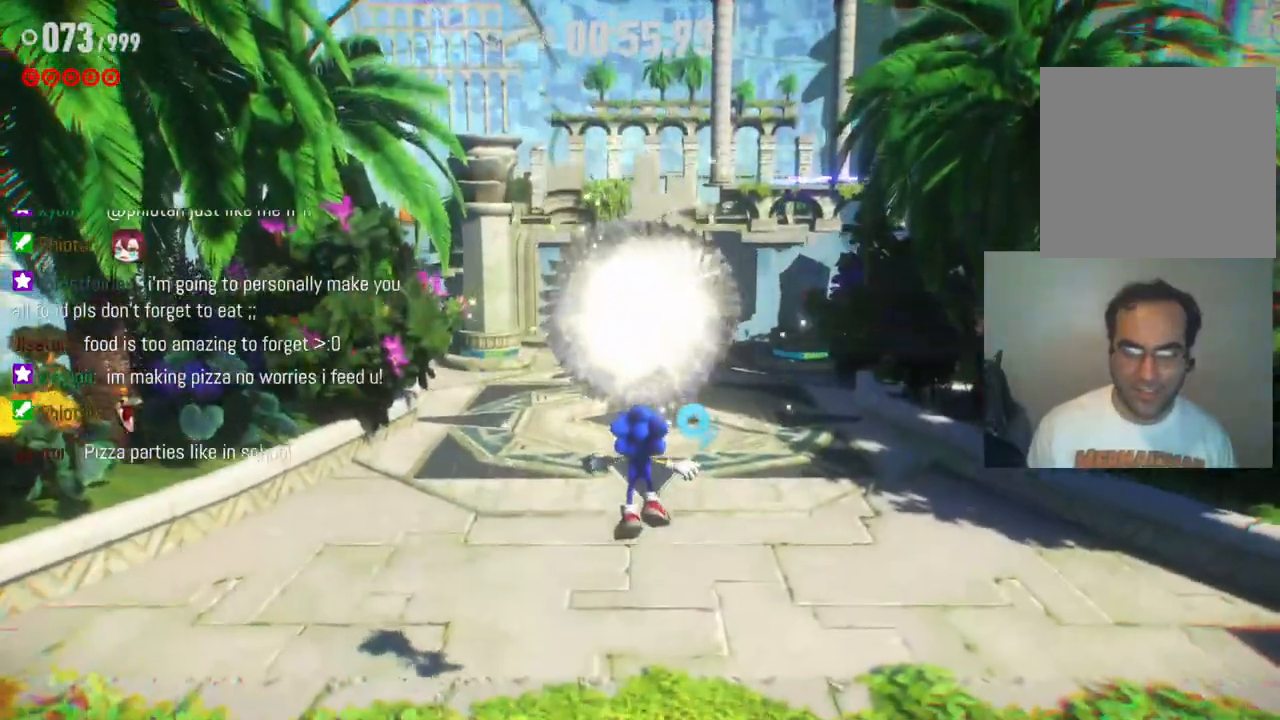
{"buttons": ["R2"], "left_stick": "up", "right_stick": "center", "events": [[17, "R2", "up"], [100, "R2", "down"], [183, "X", "down"], [217, "R2", "up"], [350, "X", "up"], [450, "R2", "down"]]}
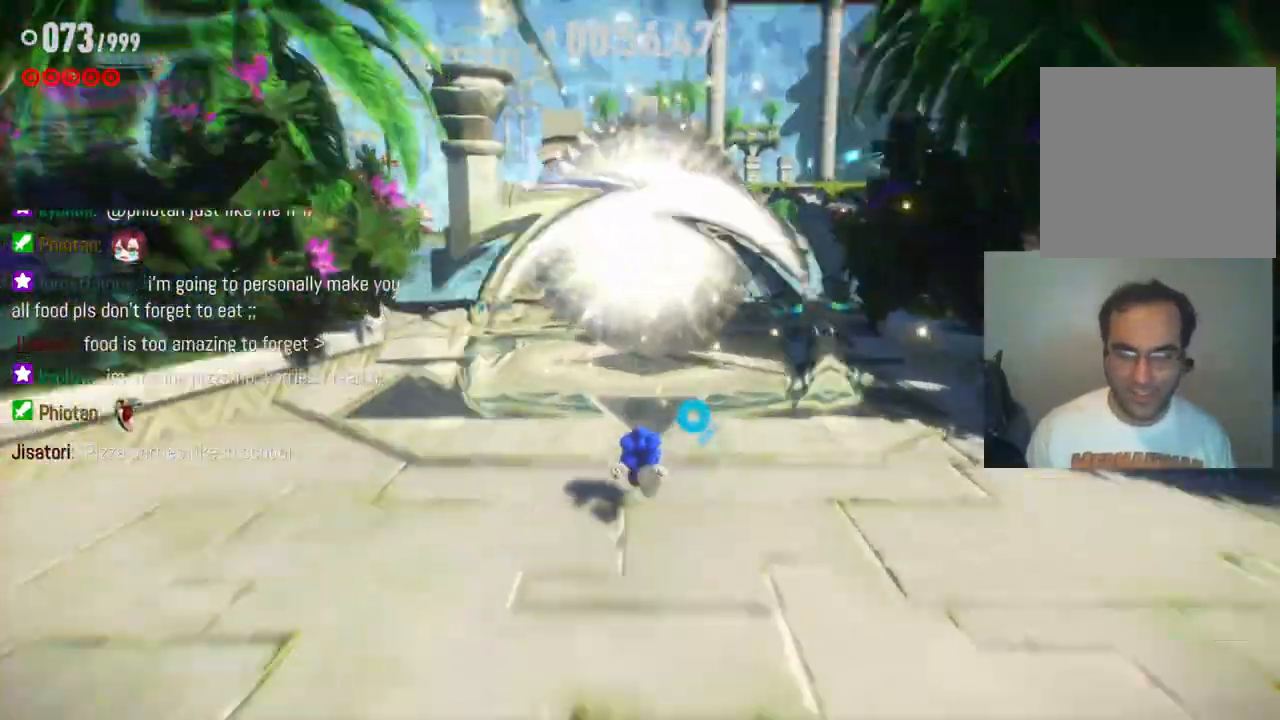
{"buttons": [], "left_stick": "center", "right_stick": "center", "events": [[117, "R2", "up"], [467, "left_stick", "center"]]}